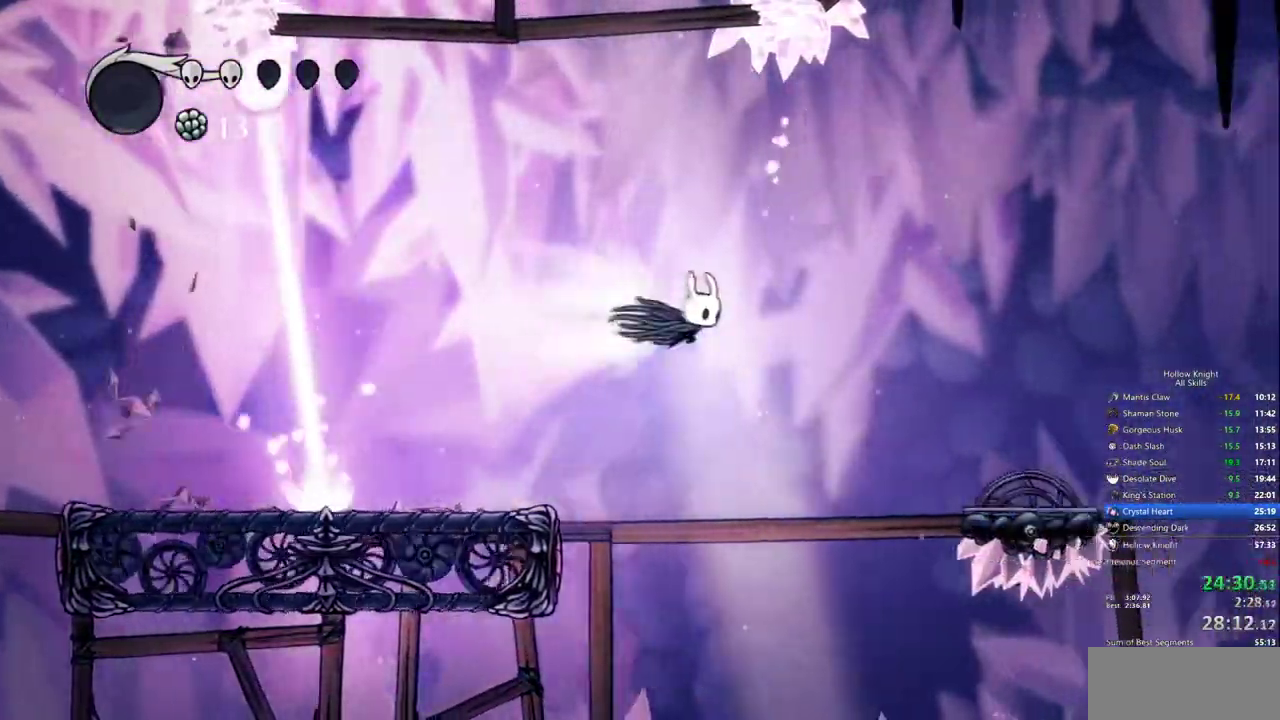
Gameplay with keyboard; each line is a JSON object with the keys held at the frame after it. "events" lists presses ("down") and releases ("up") of "cdash", "dash", "dnail", "down", "heal", "inv", "jump", "left", "nail", "right", "spell" and "up" between this image and that frame as [ms after this image, input, new state], when the widget could be followed in between. No other keys are recorded. Mouse input is not recorded. Key names are as the overlay labels them; some are game actions (e.g. jump) rather than physical keys.
{"keys": ["right"], "events": [[150, "dash", "up"]]}
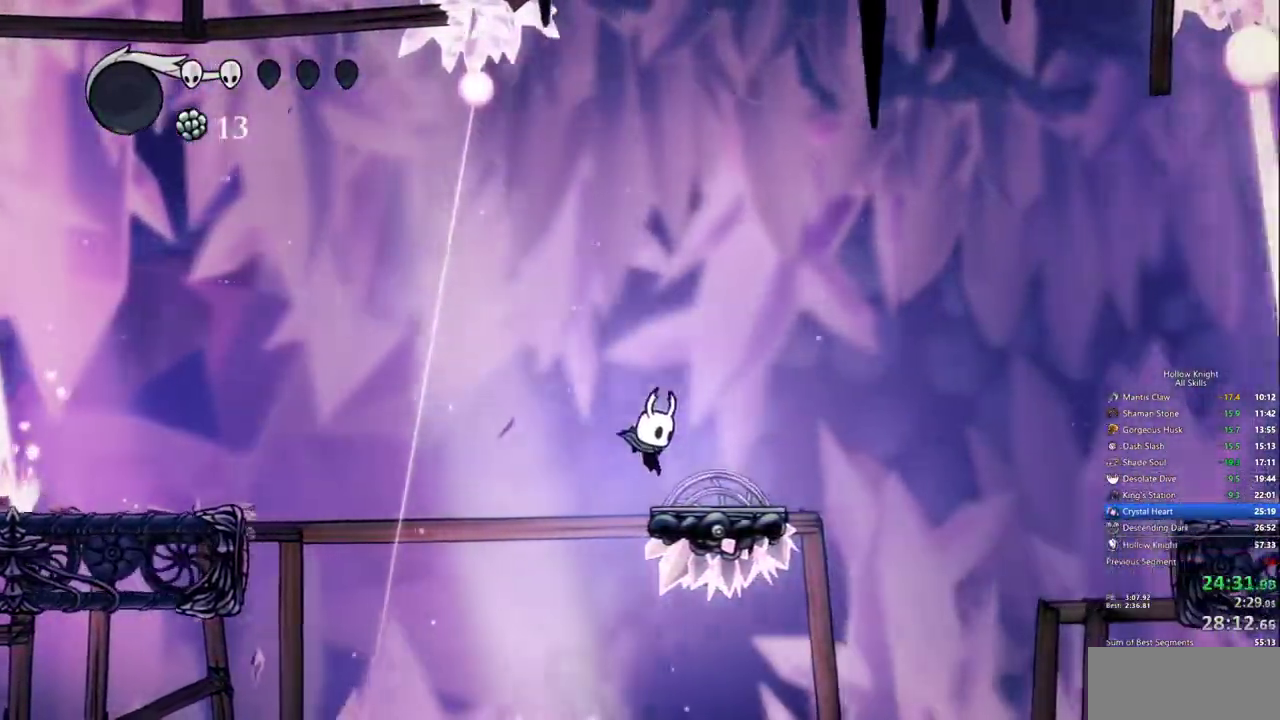
{"keys": ["jump", "right"], "events": [[250, "jump", "down"]]}
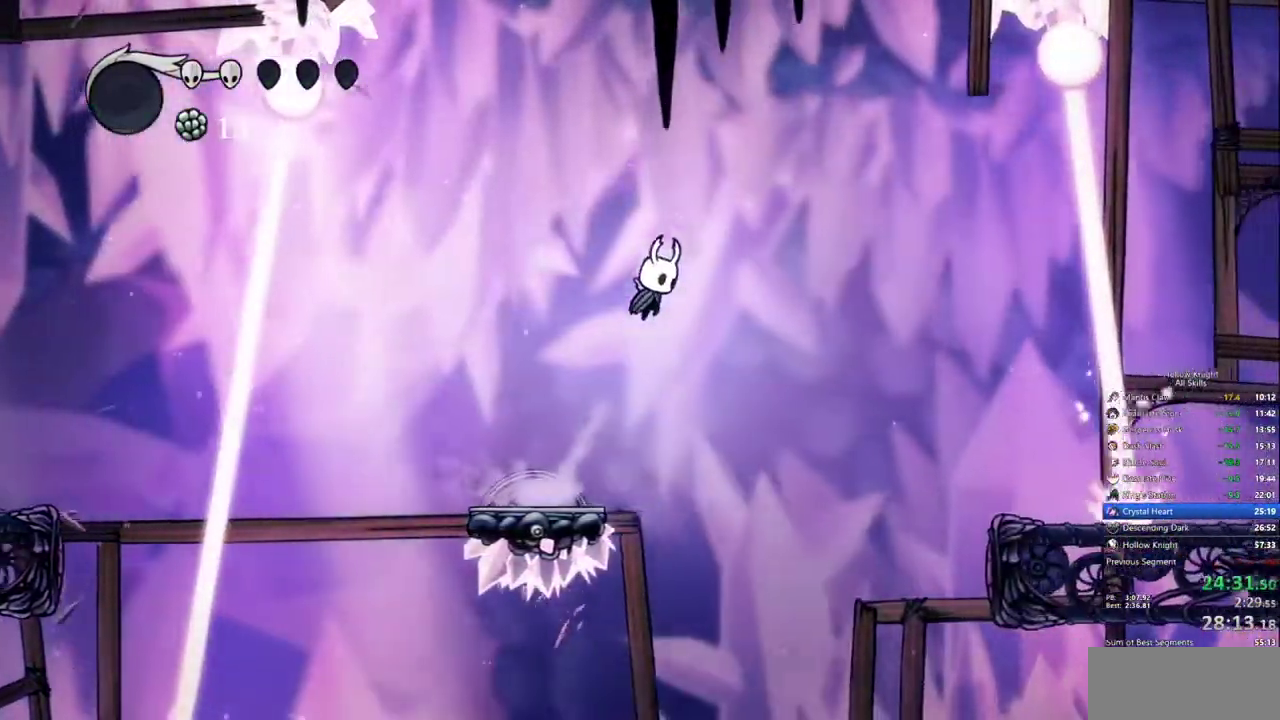
{"keys": ["right"], "events": [[83, "jump", "up"], [267, "dash", "down"], [367, "dash", "up"]]}
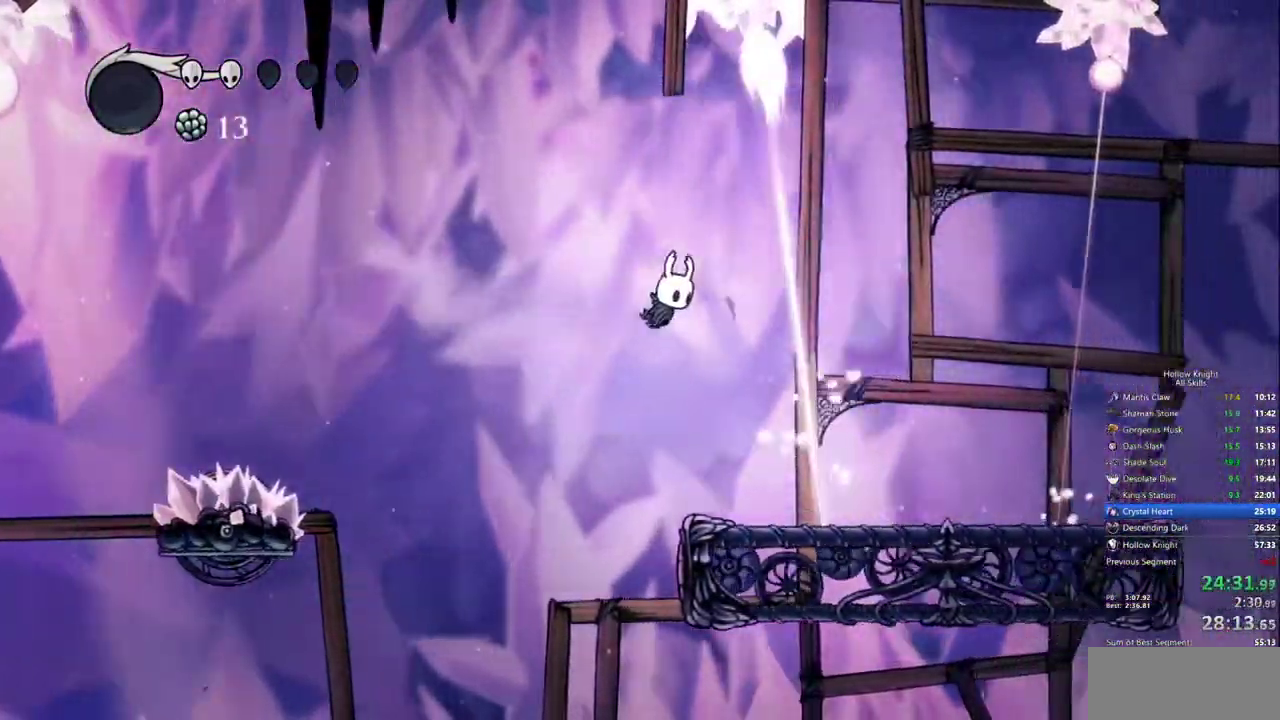
{"keys": ["jump", "right"]}
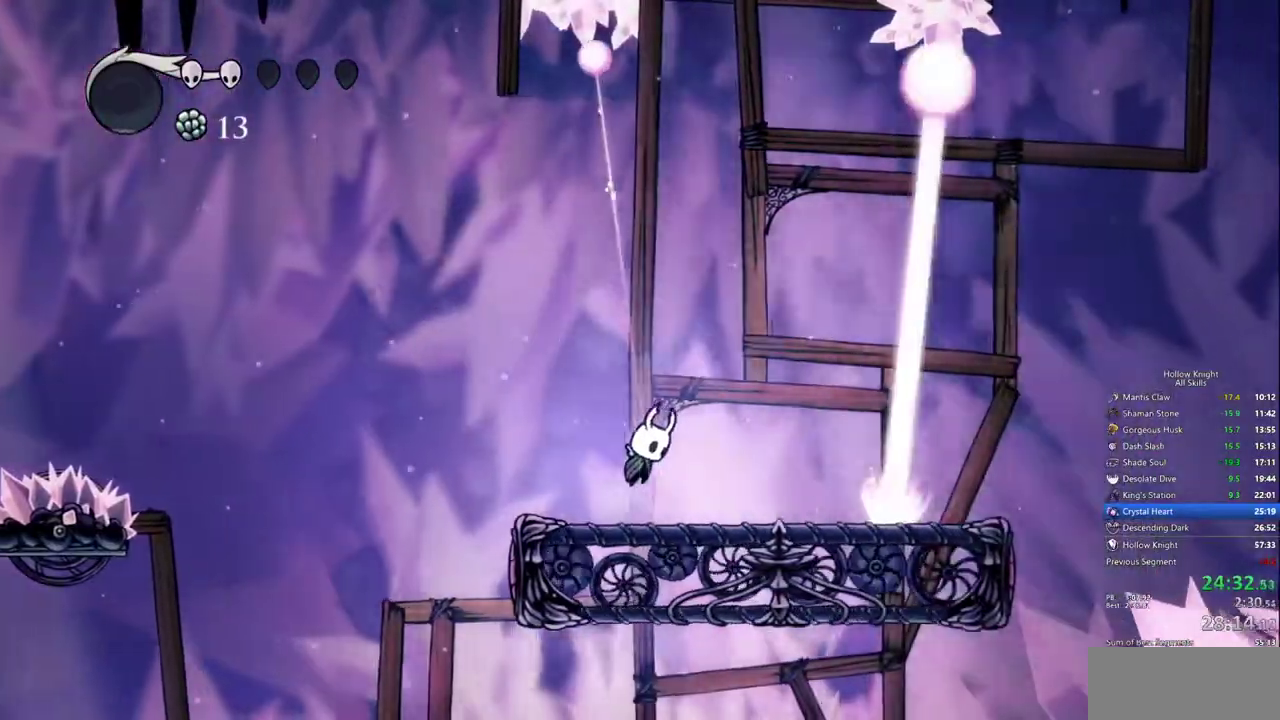
{"keys": ["left"], "events": [[67, "dash", "down"], [150, "jump", "up"], [217, "dash", "up"], [267, "right", "up"], [400, "left", "down"]]}
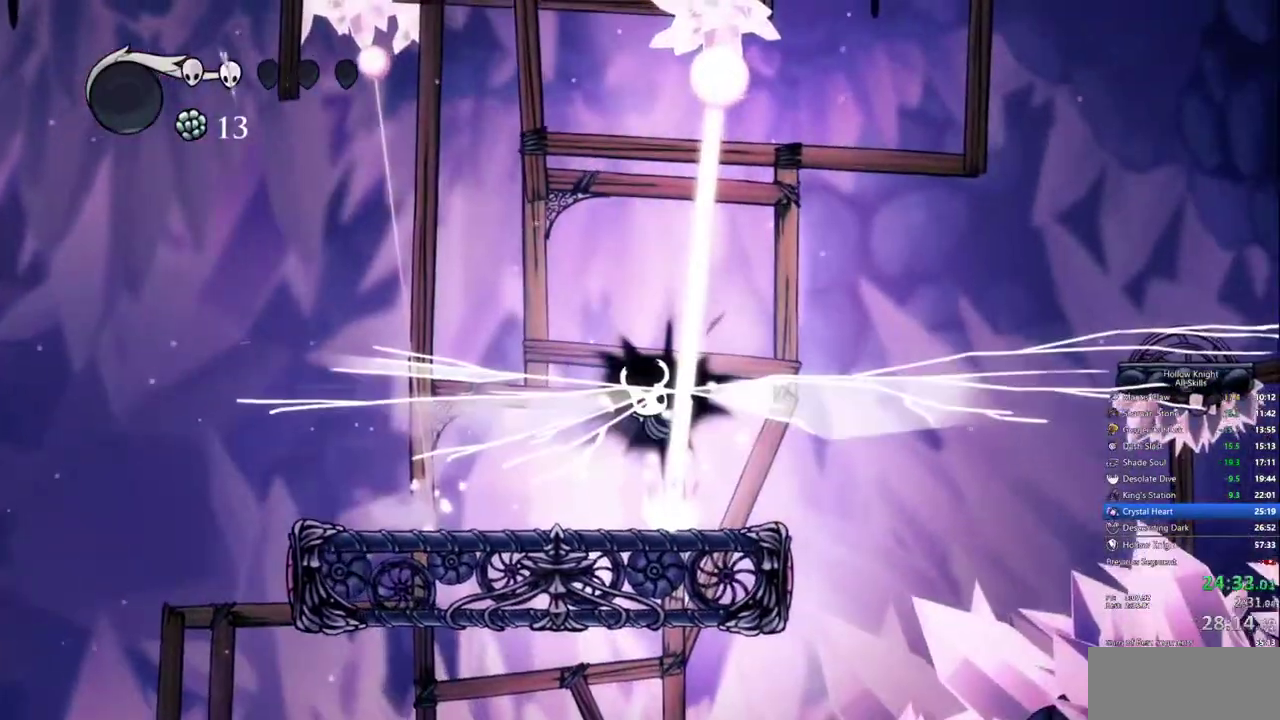
{"keys": ["right"], "events": [[83, "left", "up"], [133, "right", "down"]]}
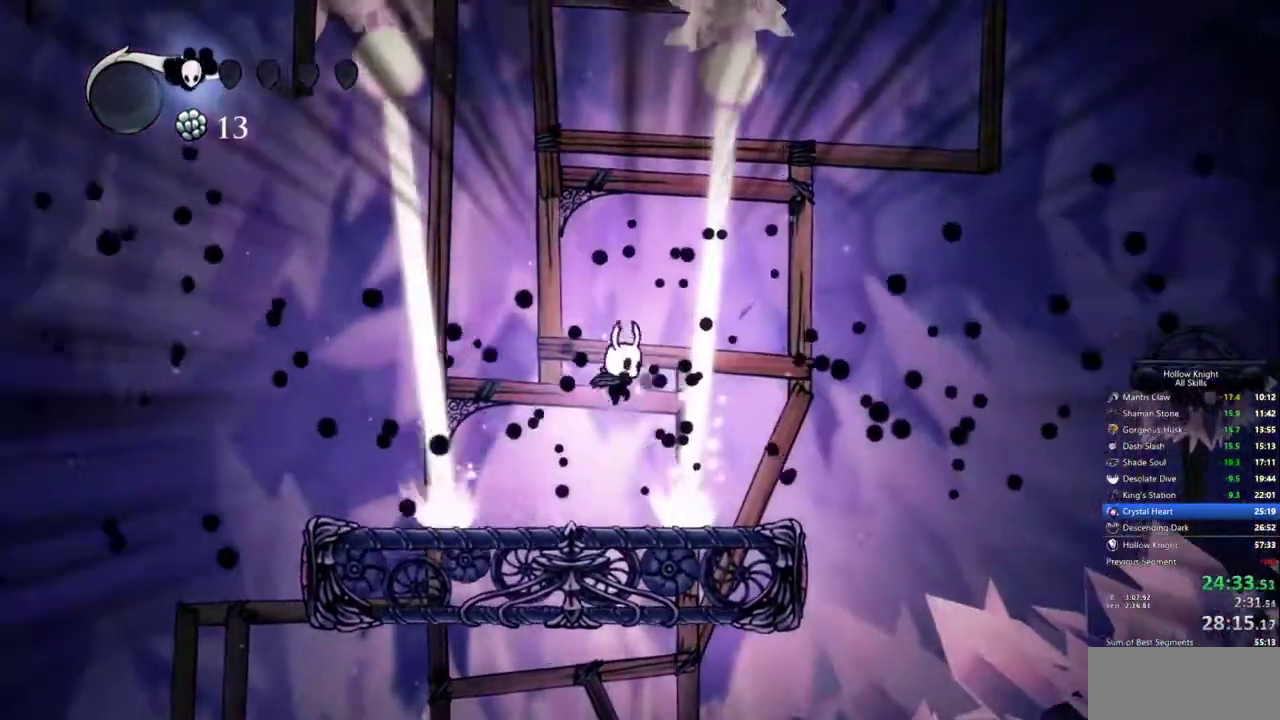
{"keys": ["jump", "right"], "events": [[283, "jump", "down"]]}
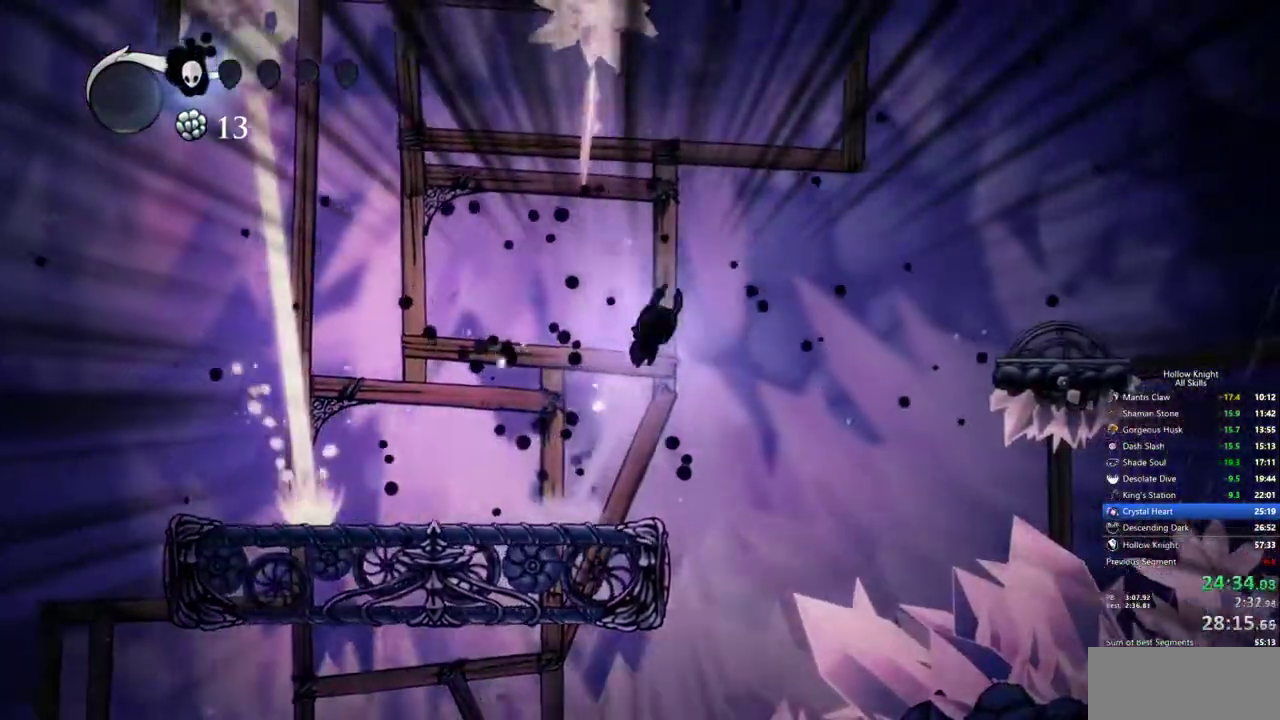
{"keys": ["right"], "events": [[217, "dash", "down"], [267, "jump", "up"], [450, "dash", "up"]]}
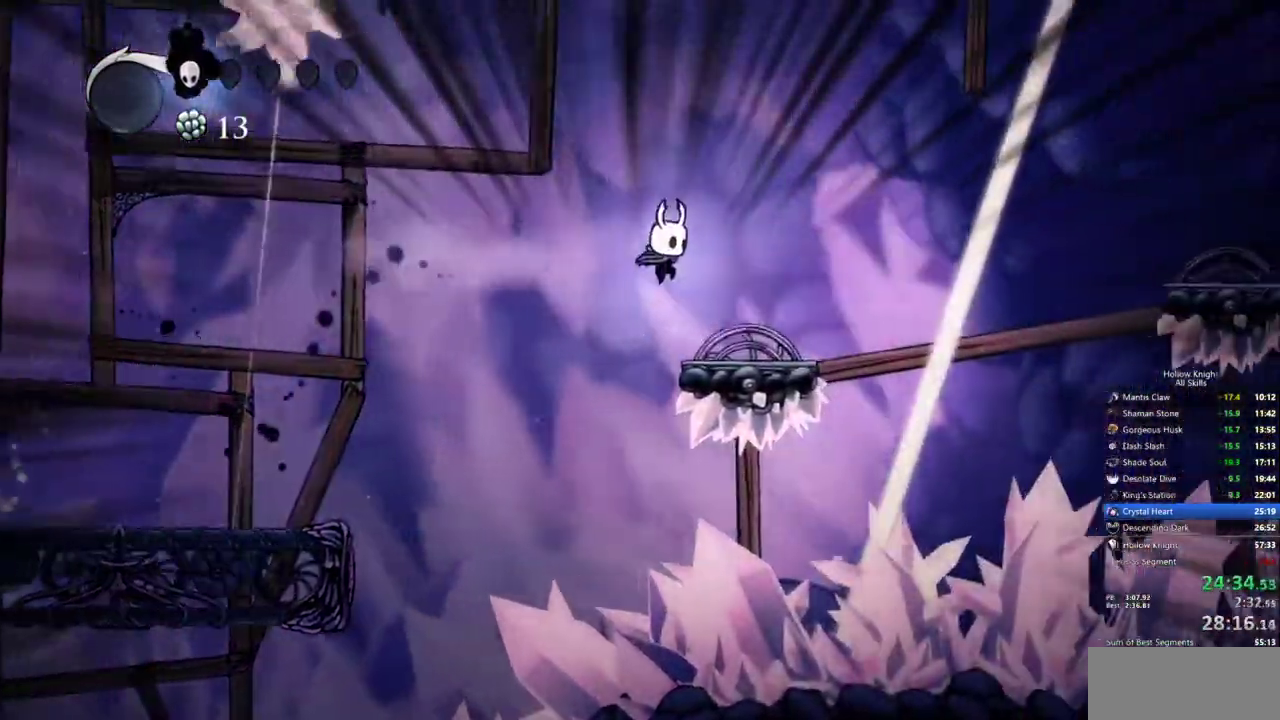
{"keys": ["jump", "right"], "events": [[317, "jump", "down"]]}
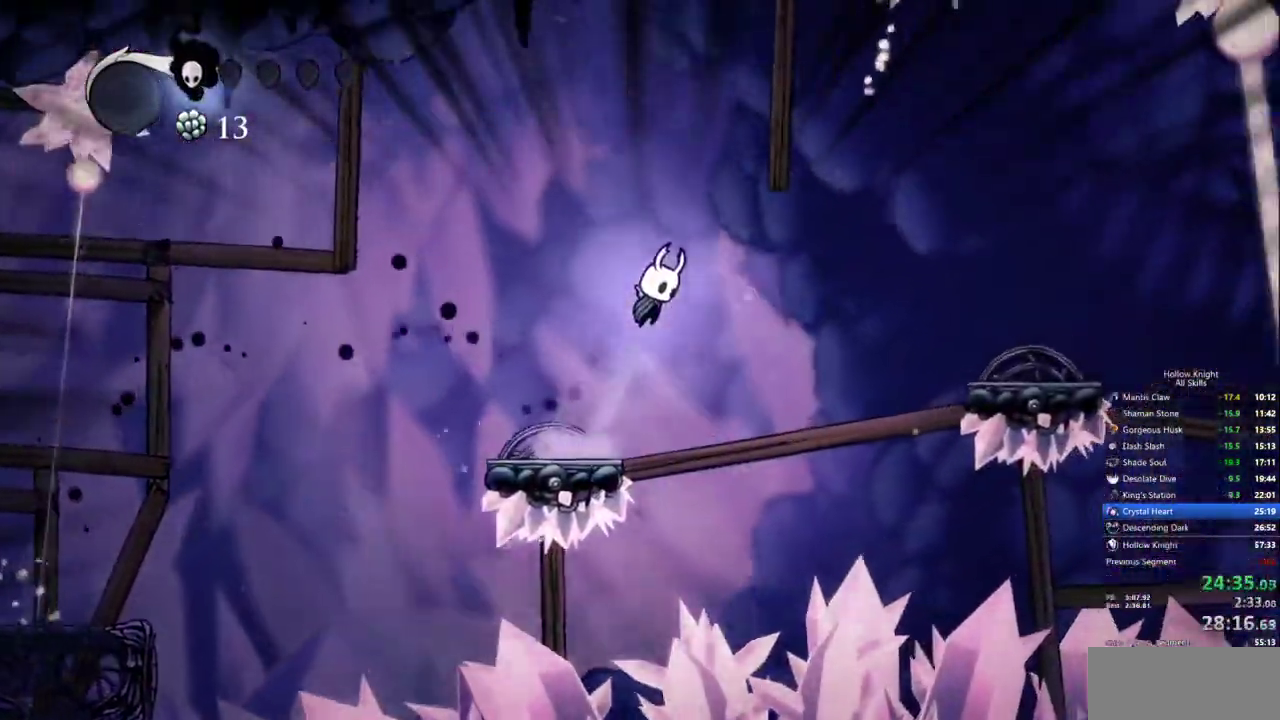
{"keys": ["right"], "events": [[150, "dash", "down"], [150, "jump", "up"], [283, "dash", "up"]]}
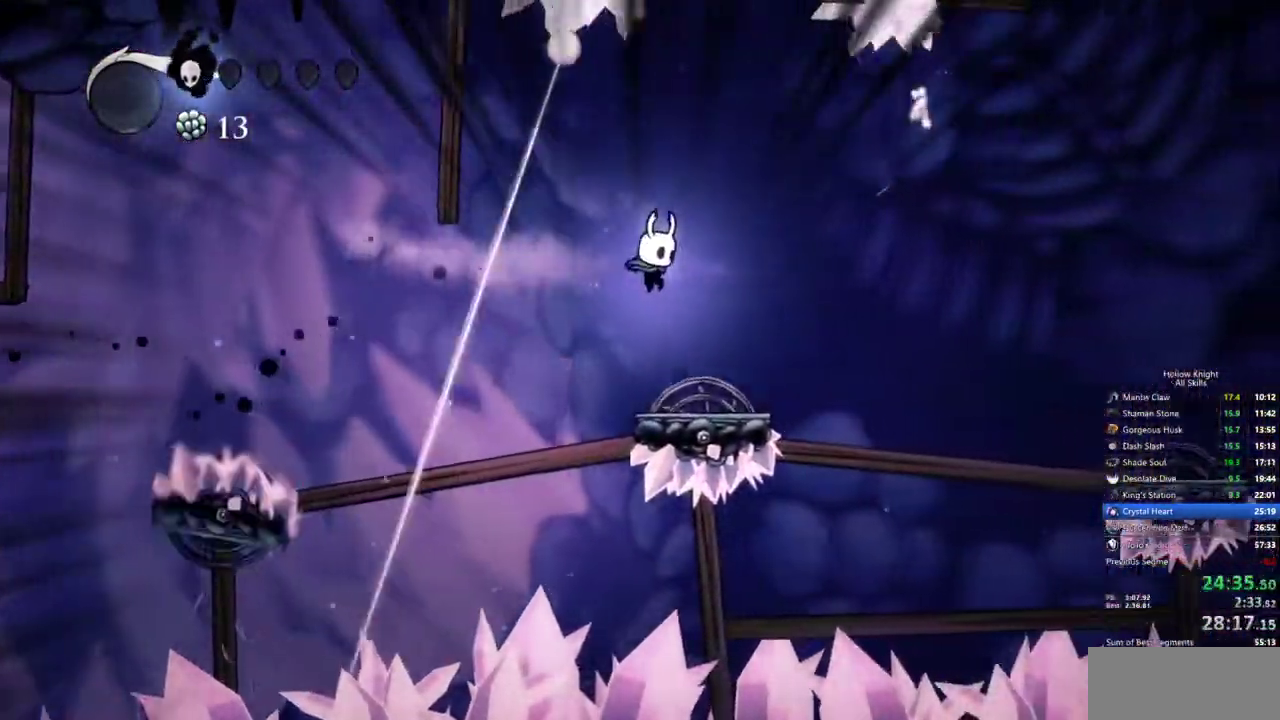
{"keys": ["dash", "right"], "events": [[300, "jump", "down"], [450, "dash", "down"], [500, "jump", "up"]]}
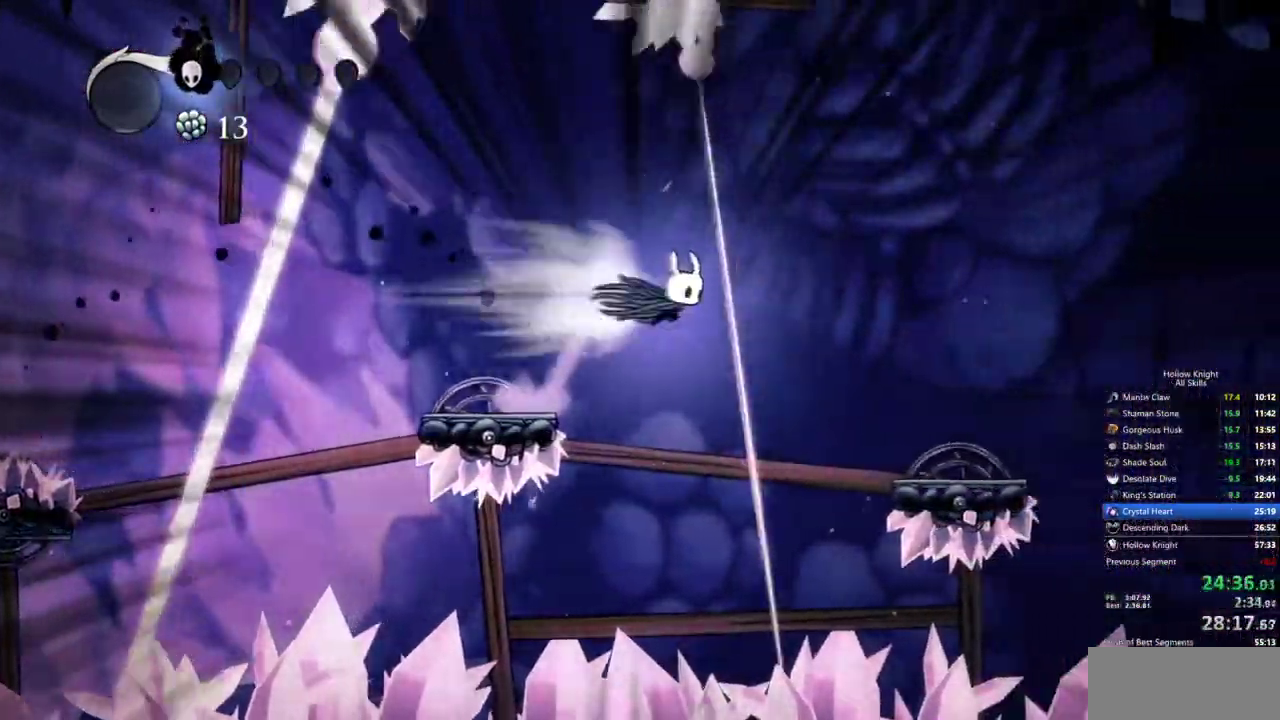
{"keys": ["right"], "events": [[83, "dash", "up"]]}
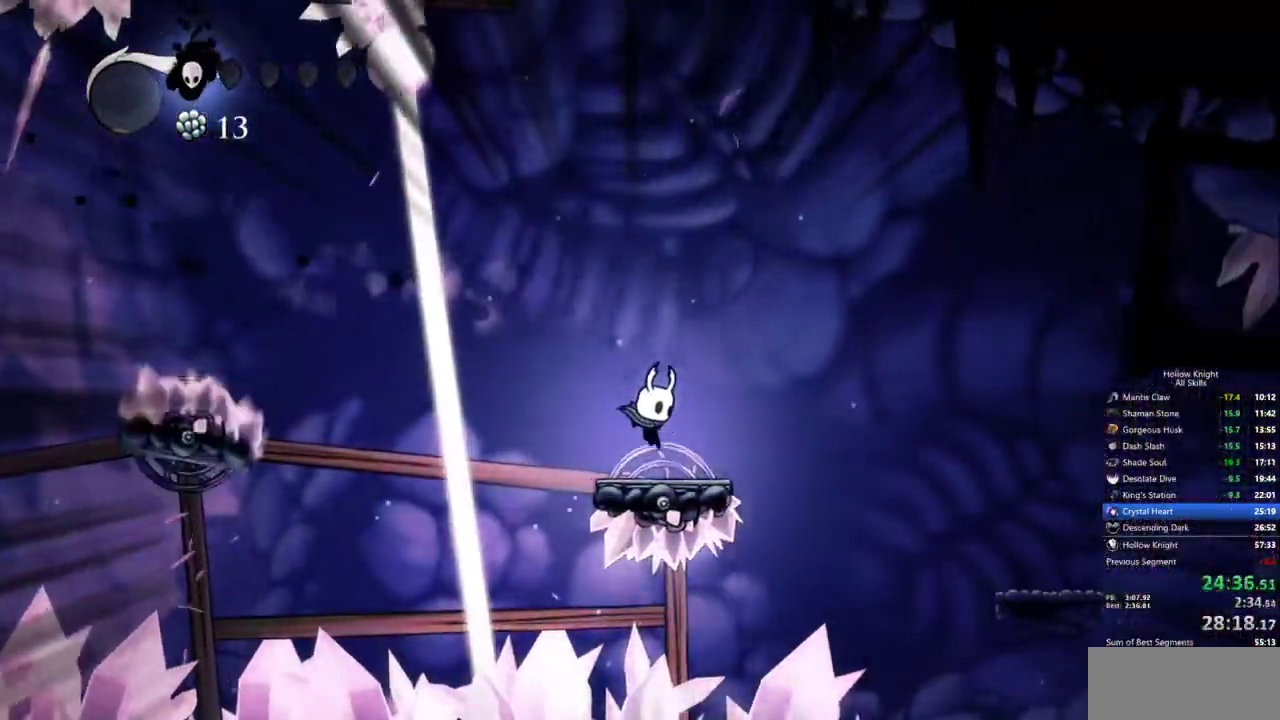
{"keys": ["right"], "events": [[150, "dash", "down"], [283, "dash", "up"]]}
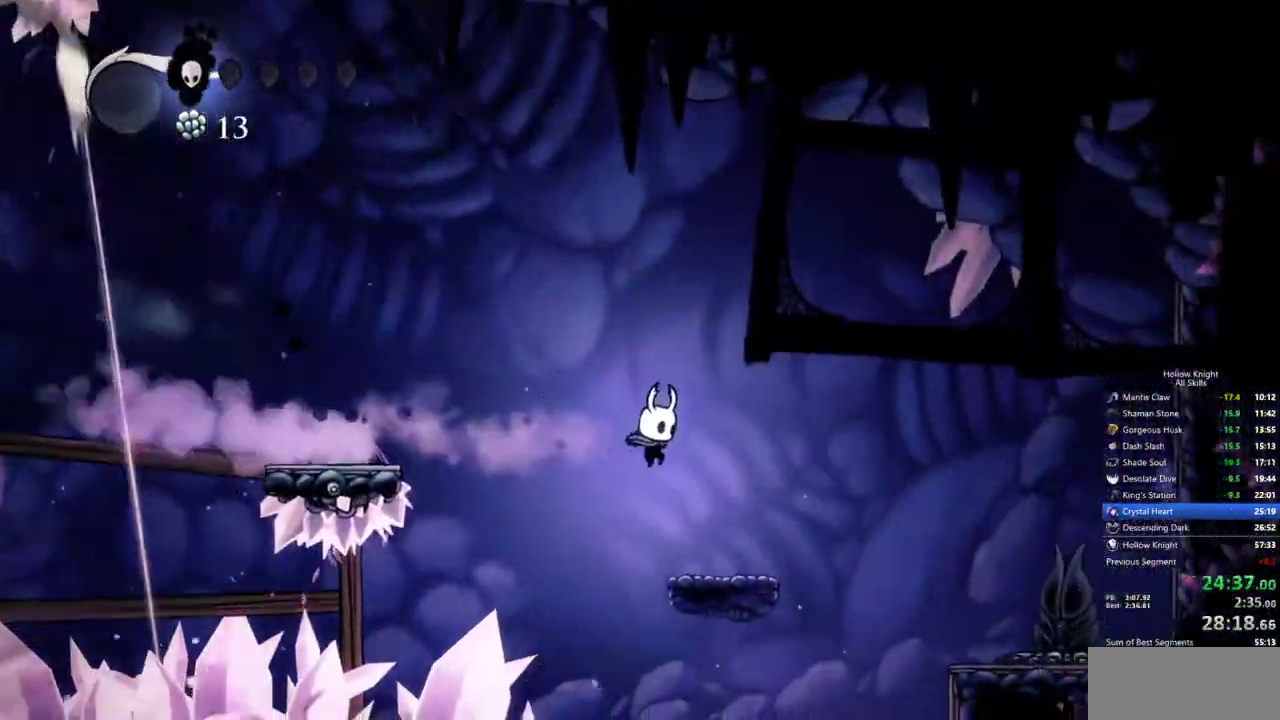
{"keys": ["right"], "events": [[300, "dash", "down"], [400, "dash", "up"]]}
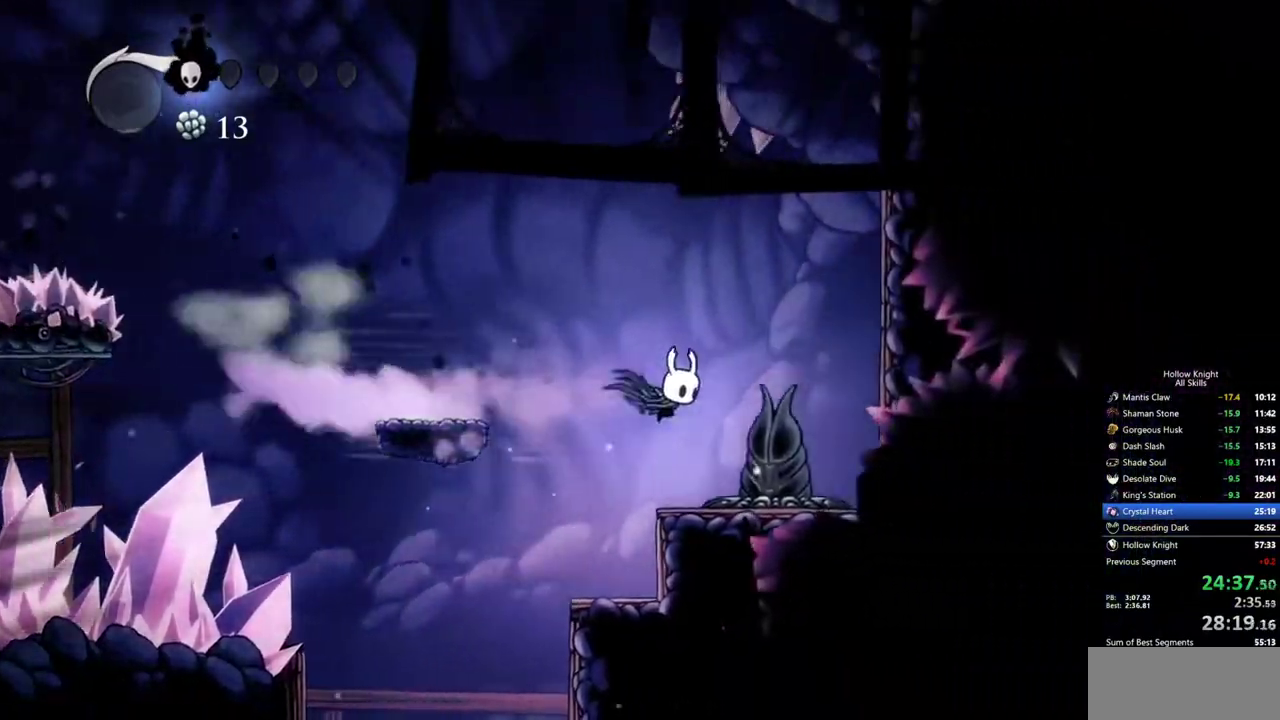
{"keys": ["up"], "events": [[133, "up", "down"], [233, "right", "up"], [317, "nail", "down"], [417, "nail", "up"]]}
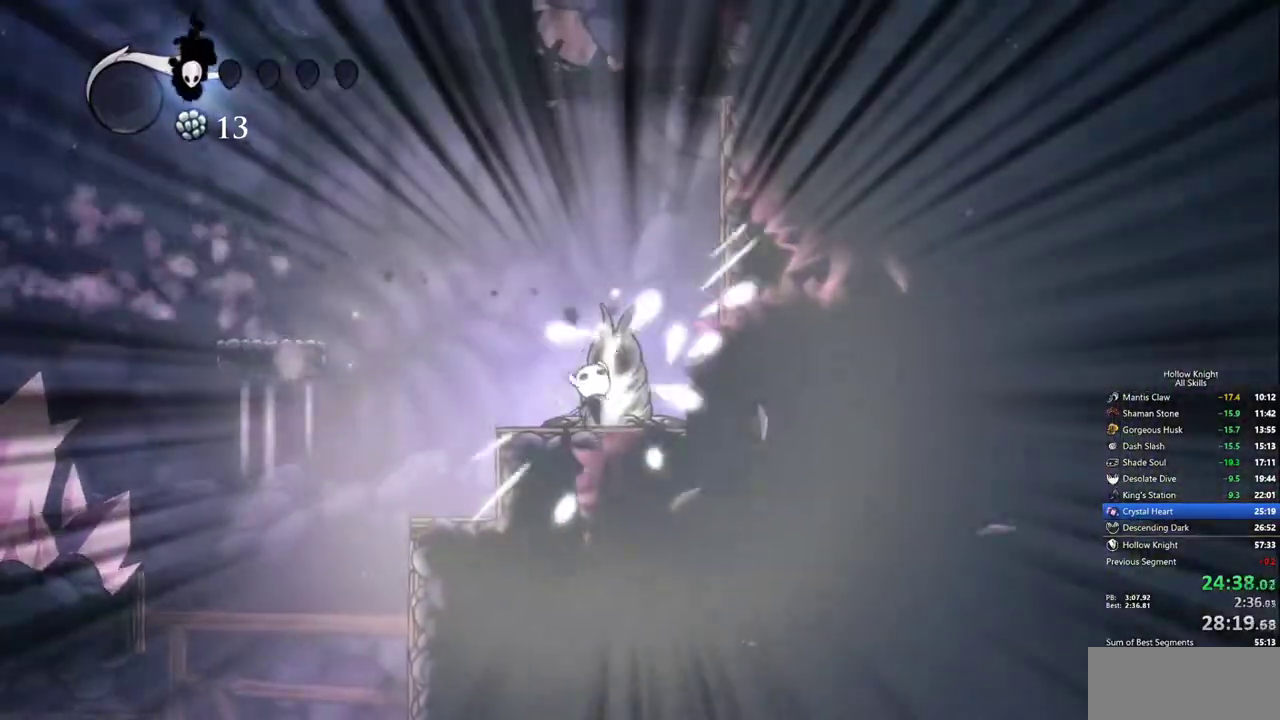
{"keys": ["up"], "events": [[250, "nail", "down"], [333, "nail", "up"]]}
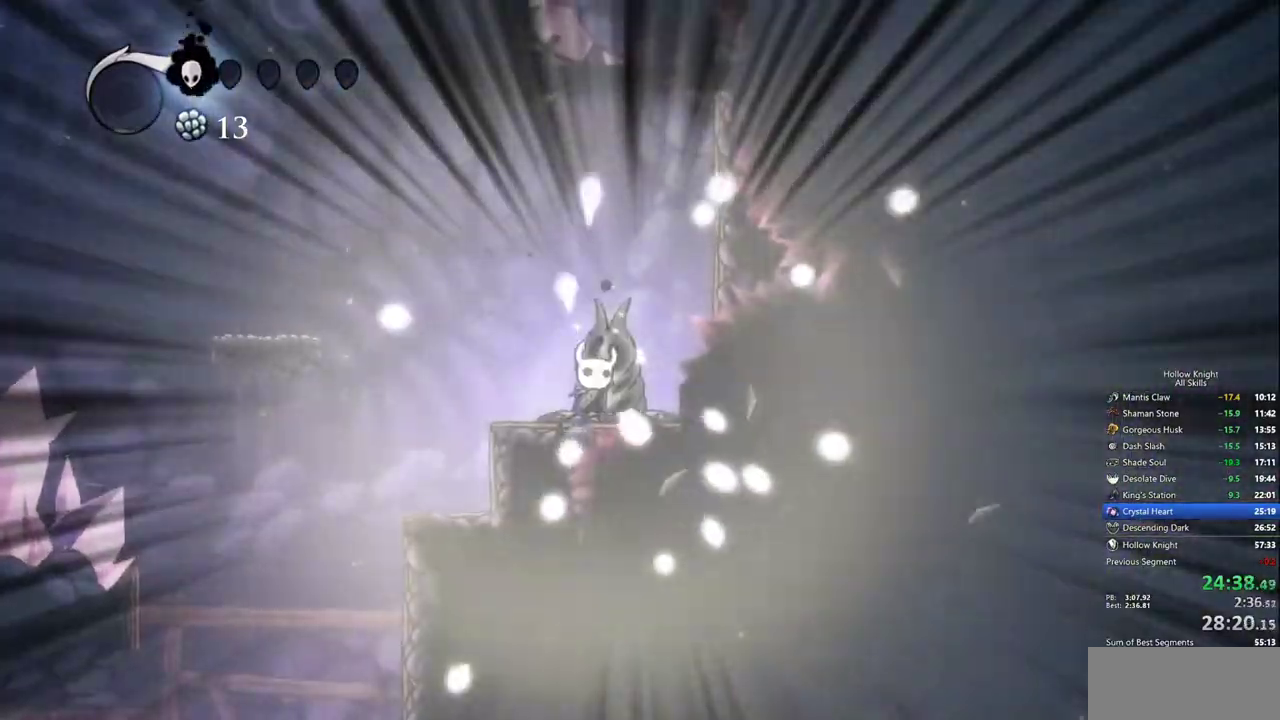
{"keys": ["left"], "events": [[117, "nail", "down"], [267, "dash", "down"], [267, "left", "down"], [300, "nail", "up"], [350, "up", "up"], [400, "dash", "up"]]}
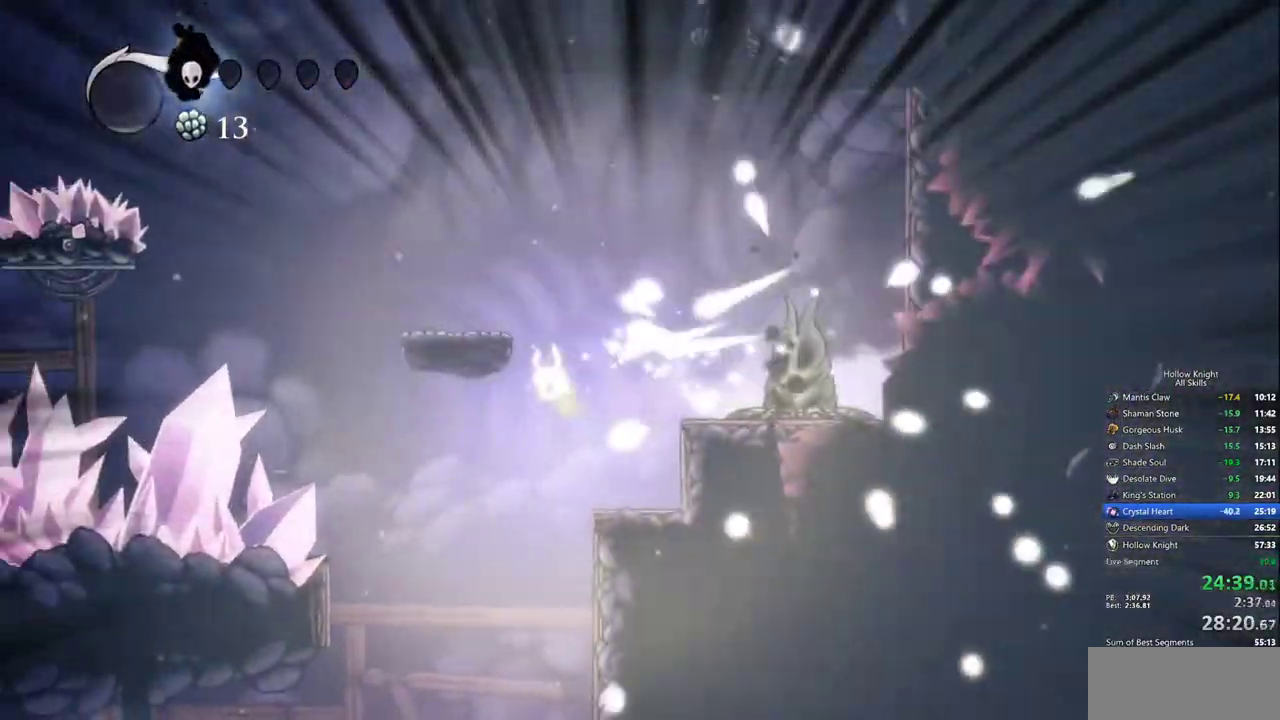
{"keys": ["left"], "events": [[233, "left", "up"], [367, "left", "down"]]}
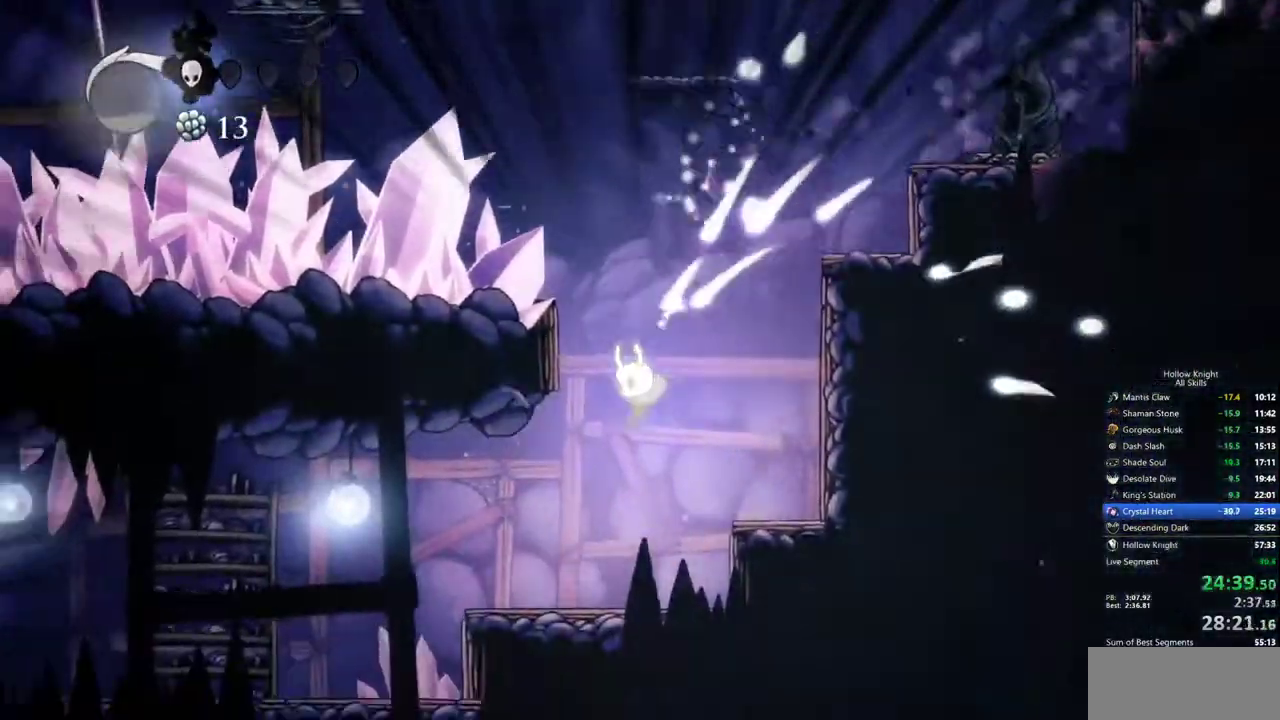
{"keys": ["left"], "events": [[283, "dash", "down"], [433, "dash", "up"]]}
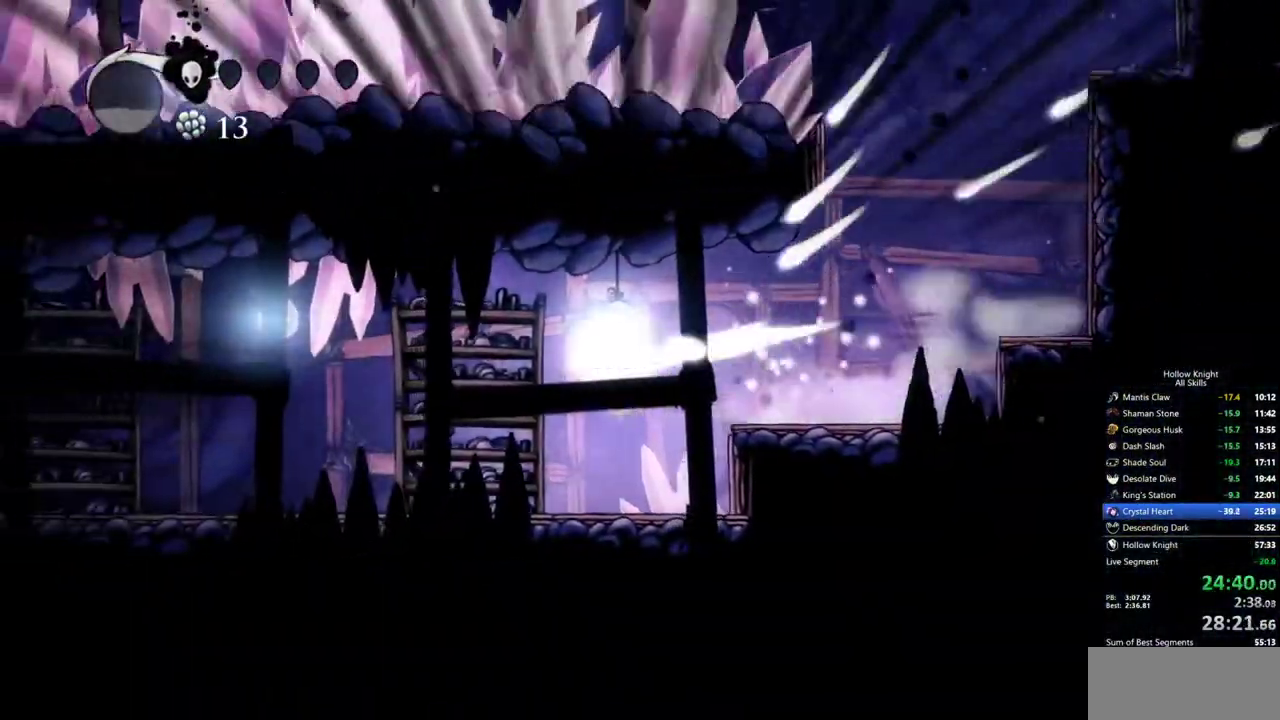
{"keys": ["dash", "left"], "events": [[450, "dash", "down"]]}
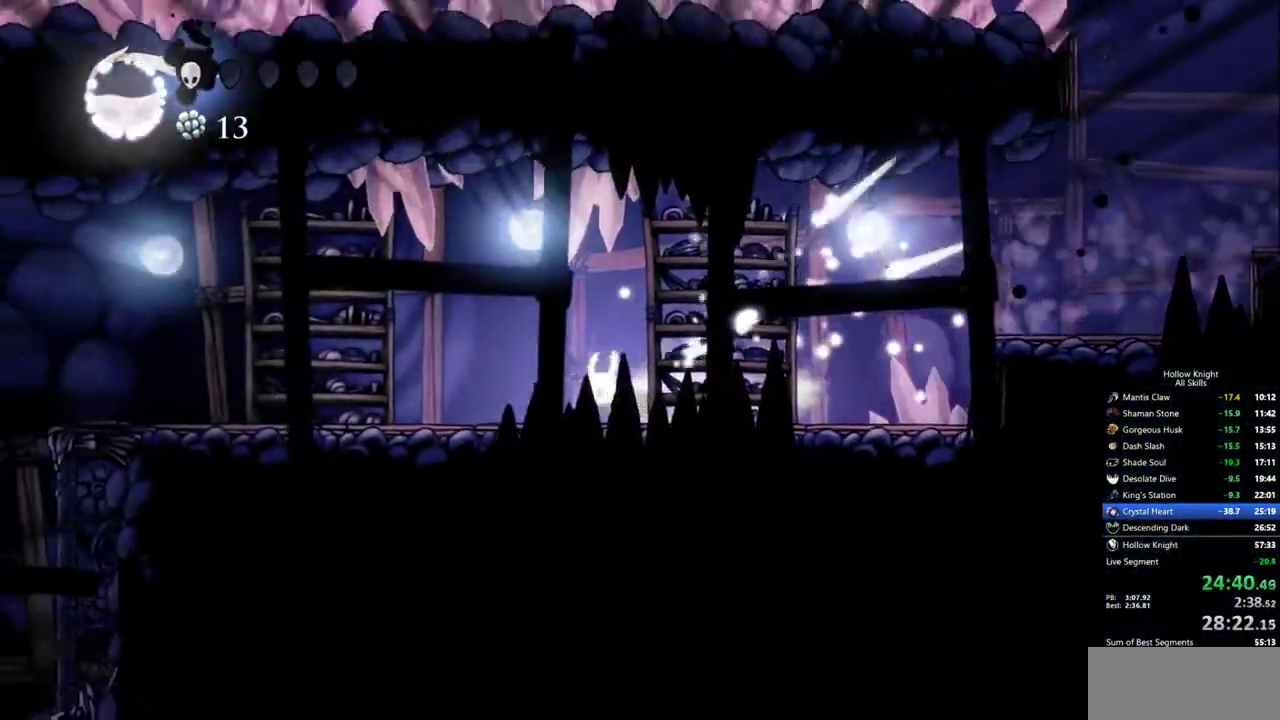
{"keys": ["left"], "events": [[83, "dash", "up"]]}